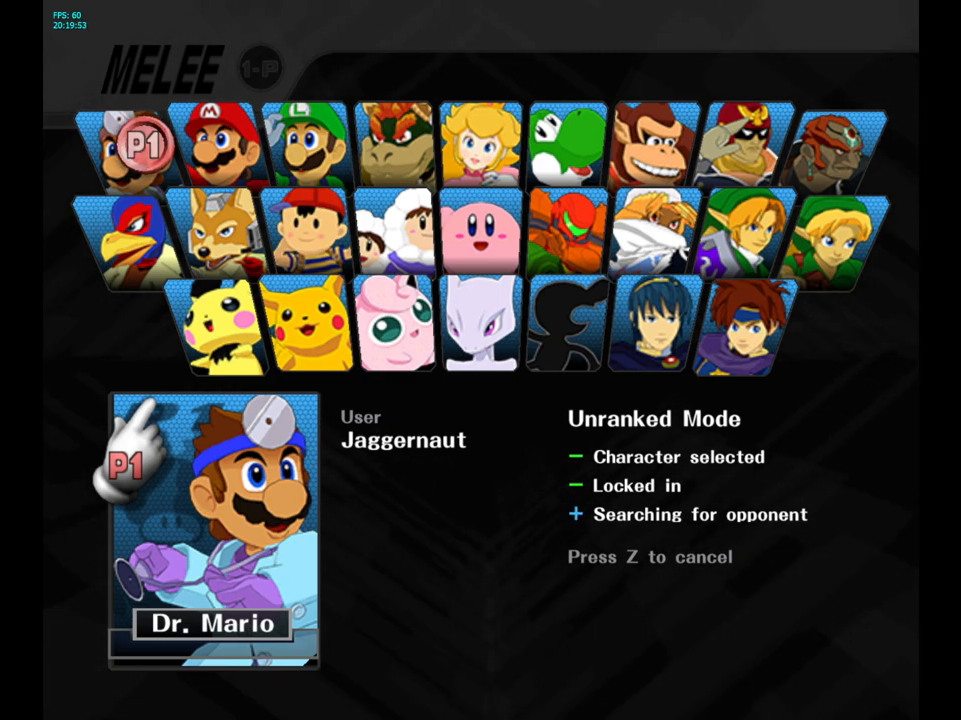
Gameplay with a controller (Nintendo layout); each line is a JSON object with the inputs held at the frame after it. "events" lists button and stick changes between this image and that frame as [ms after this image, input, new state], when the widget could be followed in between. Not read: L3 R3.
{"buttons": [], "left_stick": "center", "right_stick": "center", "events": []}
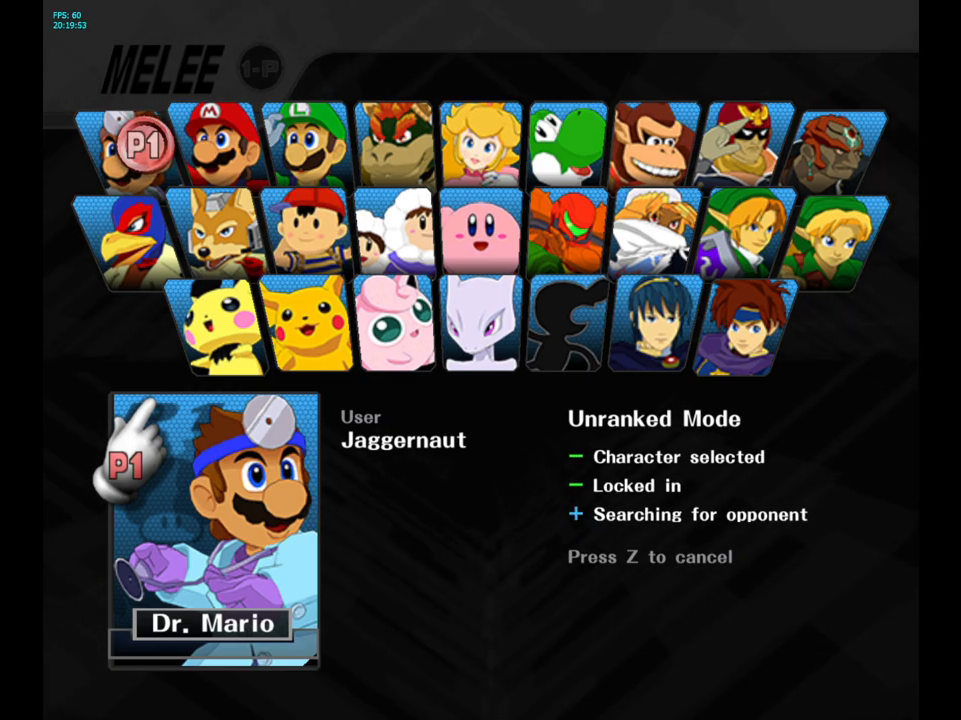
{"buttons": [], "left_stick": "center", "right_stick": "center", "events": []}
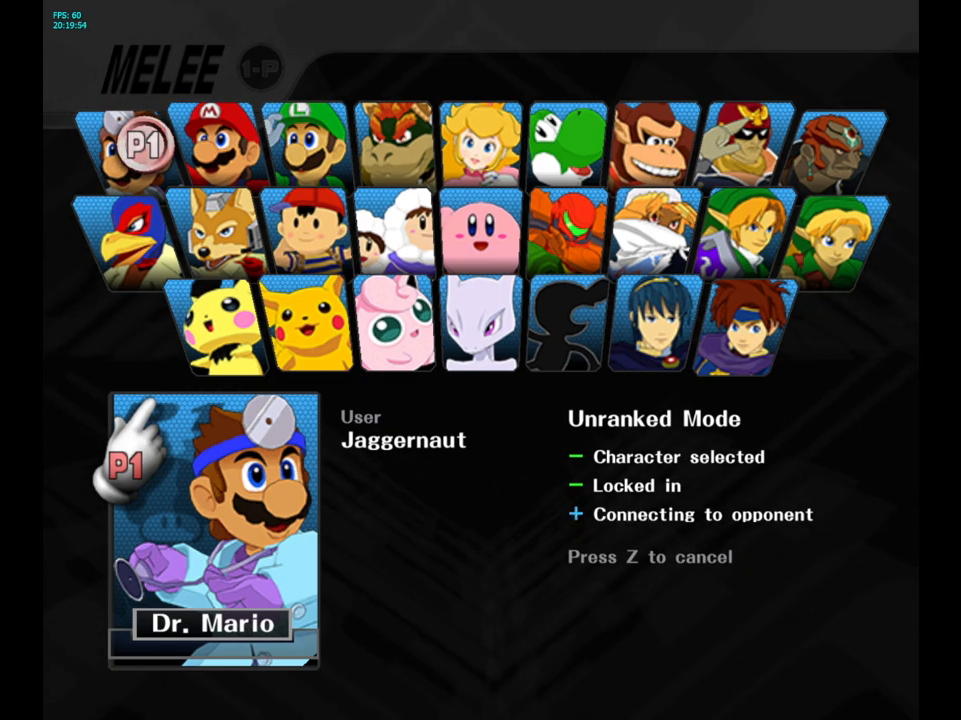
{"buttons": [], "left_stick": "center", "right_stick": "center", "events": []}
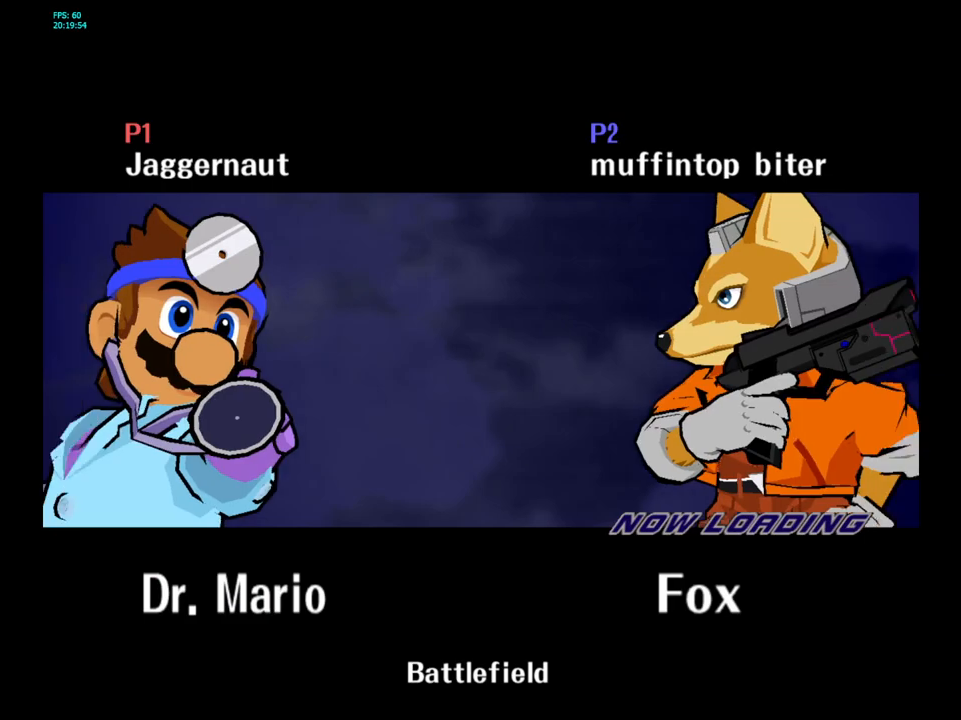
{"buttons": [], "left_stick": "center", "right_stick": "center", "events": []}
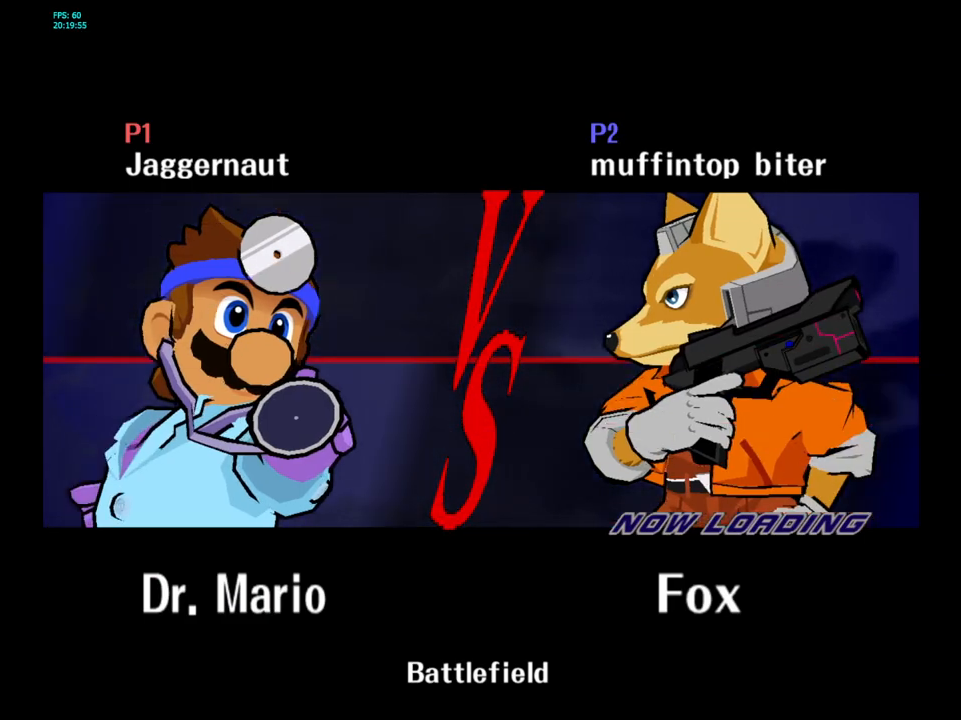
{"buttons": [], "left_stick": "center", "right_stick": "center", "events": []}
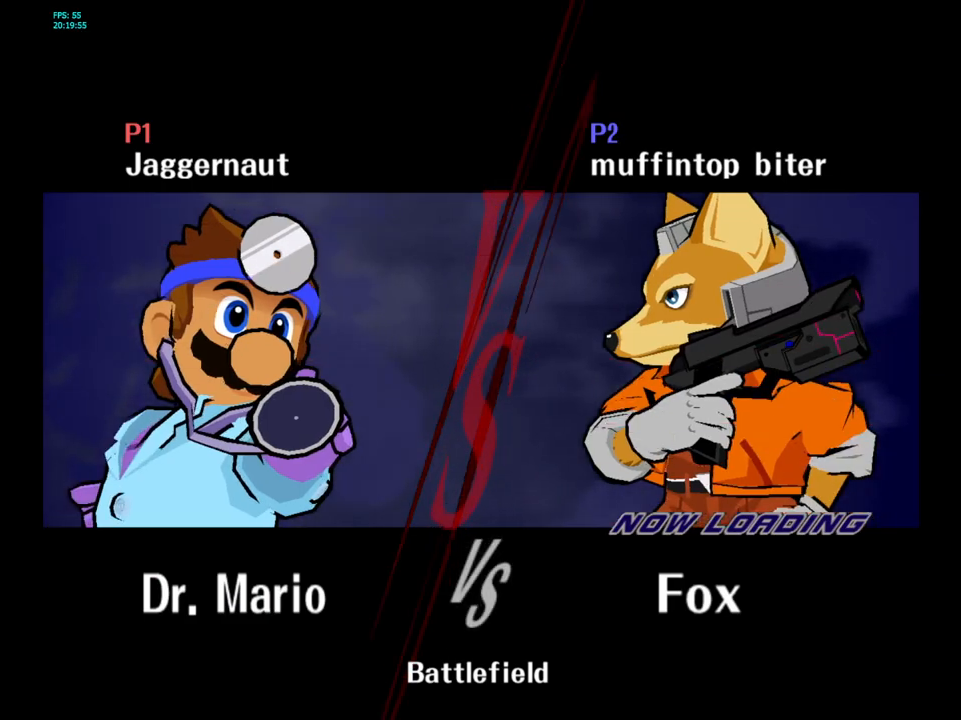
{"buttons": [], "left_stick": "center", "right_stick": "center", "events": []}
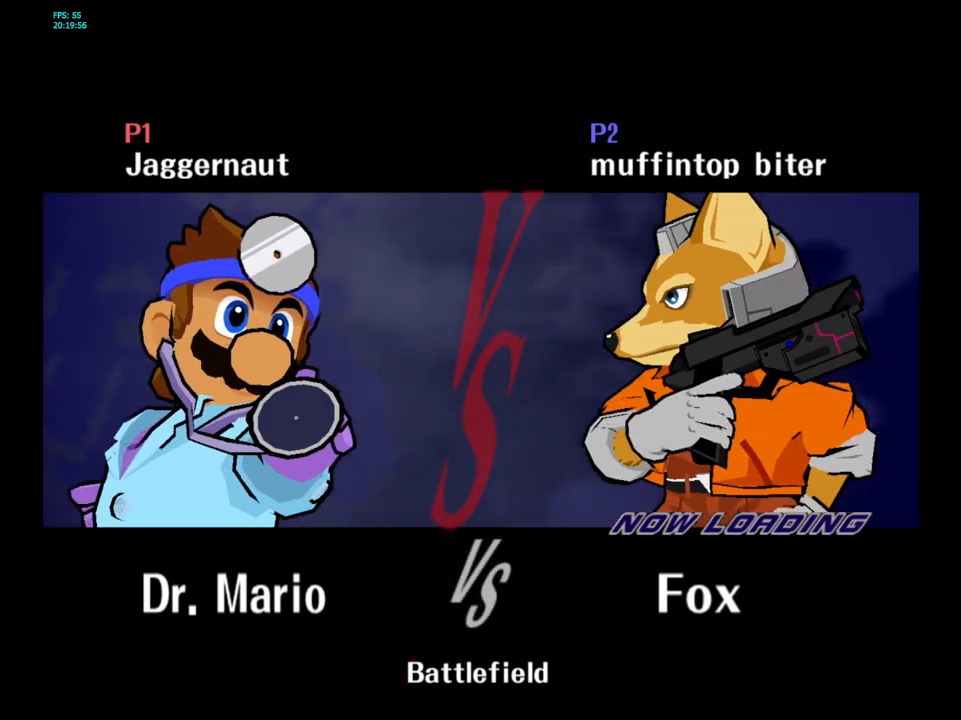
{"buttons": ["L1", "R1"], "left_stick": "center", "right_stick": "center", "events": [[267, "L1", "down"], [267, "R1", "down"]]}
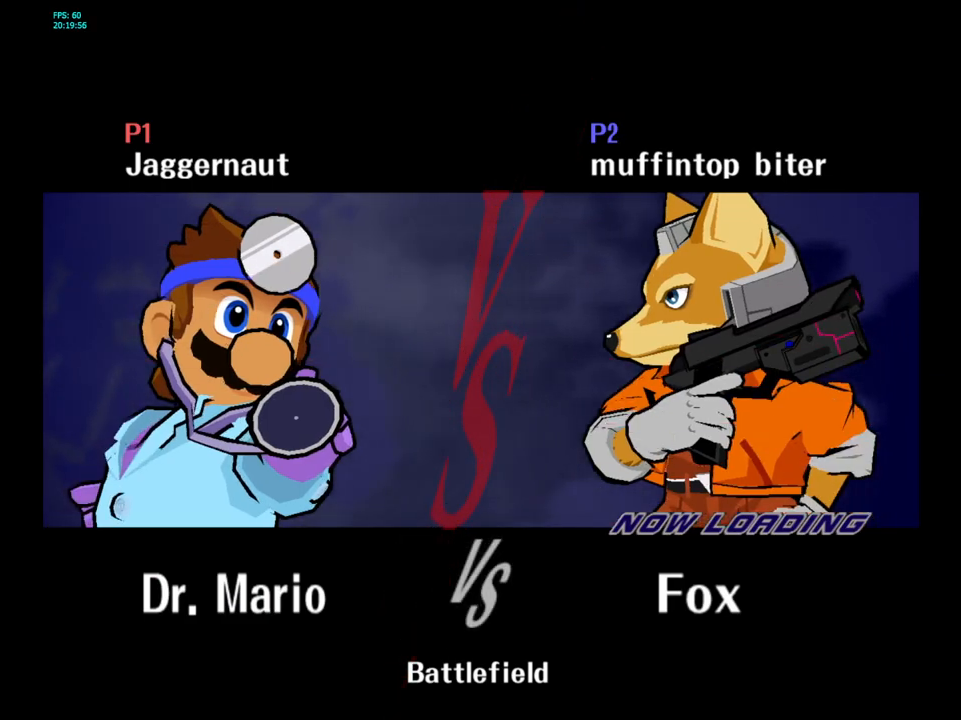
{"buttons": [], "left_stick": "center", "right_stick": "center", "events": [[283, "L1", "up"], [283, "R1", "up"], [350, "R1", "down"], [367, "R1", "up"]]}
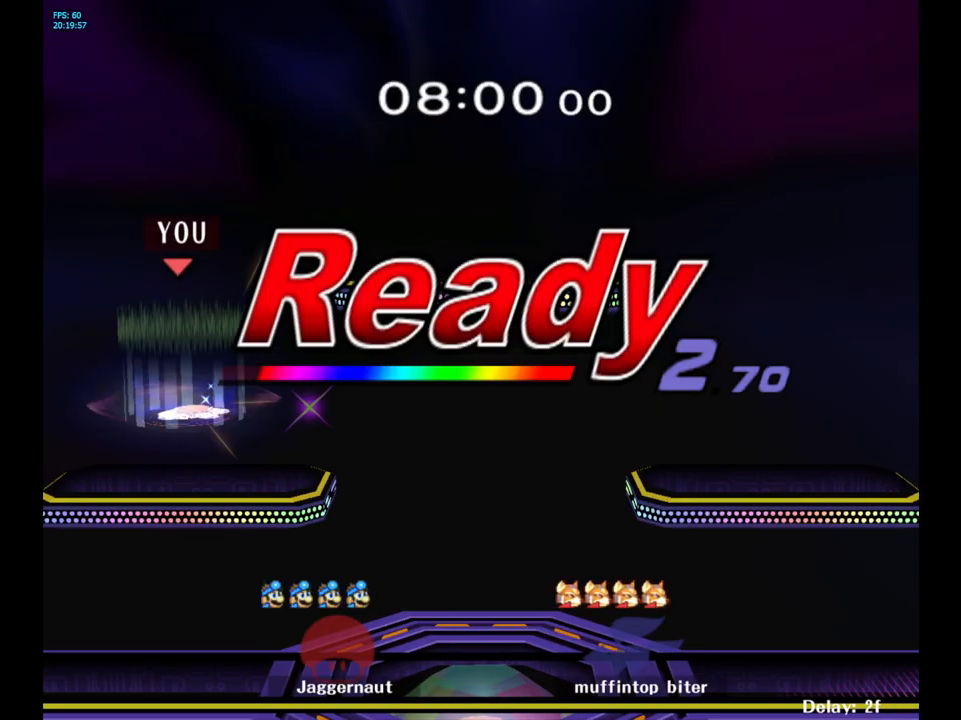
{"buttons": [], "left_stick": "center", "right_stick": "center", "events": []}
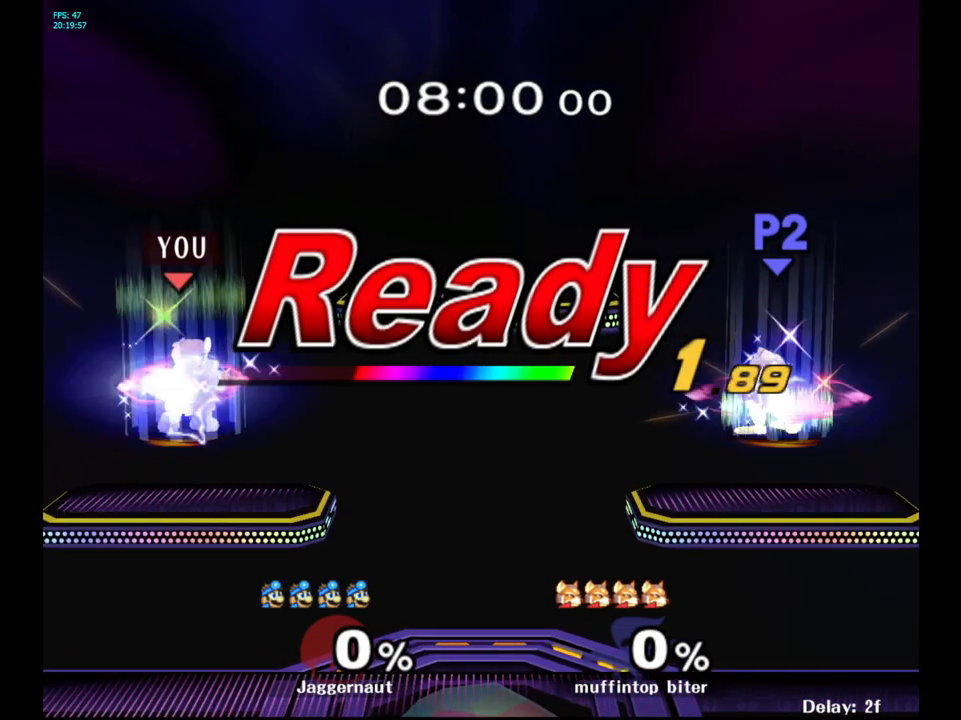
{"buttons": [], "left_stick": "center", "right_stick": "center", "events": [[17, "L1", "down"], [167, "L1", "up"], [167, "R1", "down"], [250, "L1", "down"], [367, "R1", "up"], [450, "L1", "up"]]}
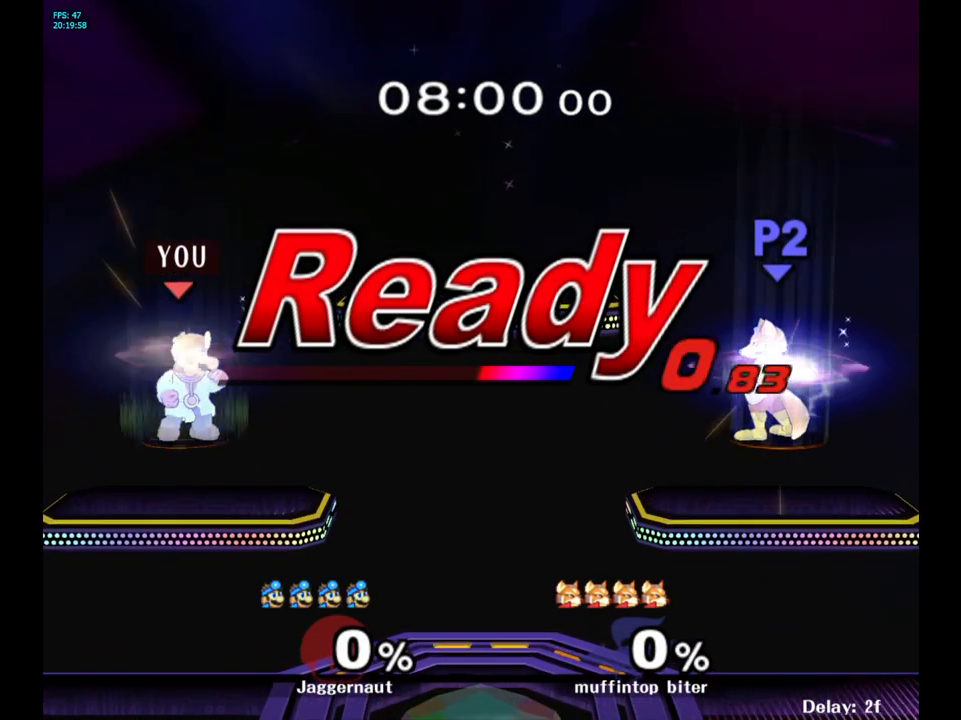
{"buttons": [], "left_stick": "right", "right_stick": "center", "events": [[183, "left_stick", "right"], [367, "left_stick", "center"], [500, "left_stick", "right"]]}
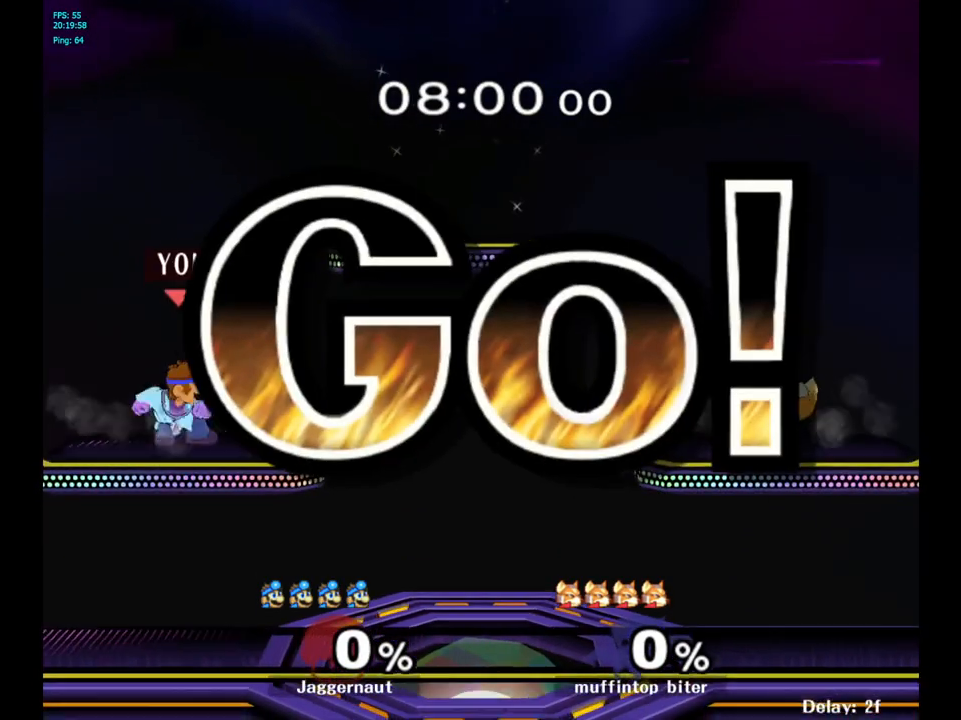
{"buttons": ["A"], "left_stick": "center", "right_stick": "center", "events": [[117, "Y", "down"], [167, "Y", "up"], [233, "left_stick", "center"], [400, "A", "down"]]}
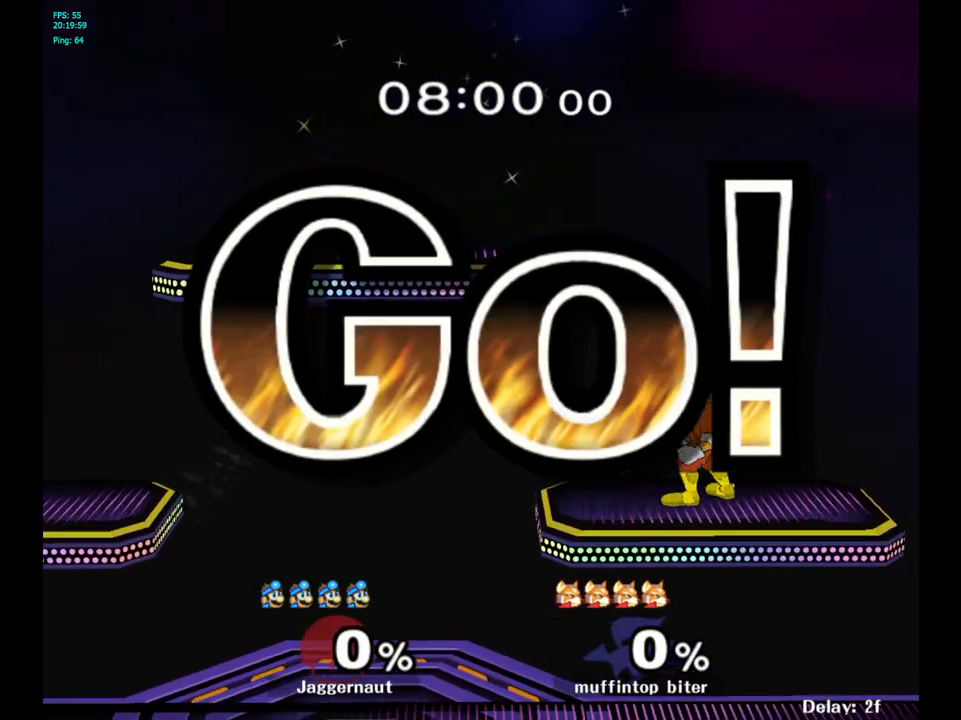
{"buttons": [], "left_stick": "right", "right_stick": "center", "events": [[33, "A", "up"], [117, "left_stick", "right"]]}
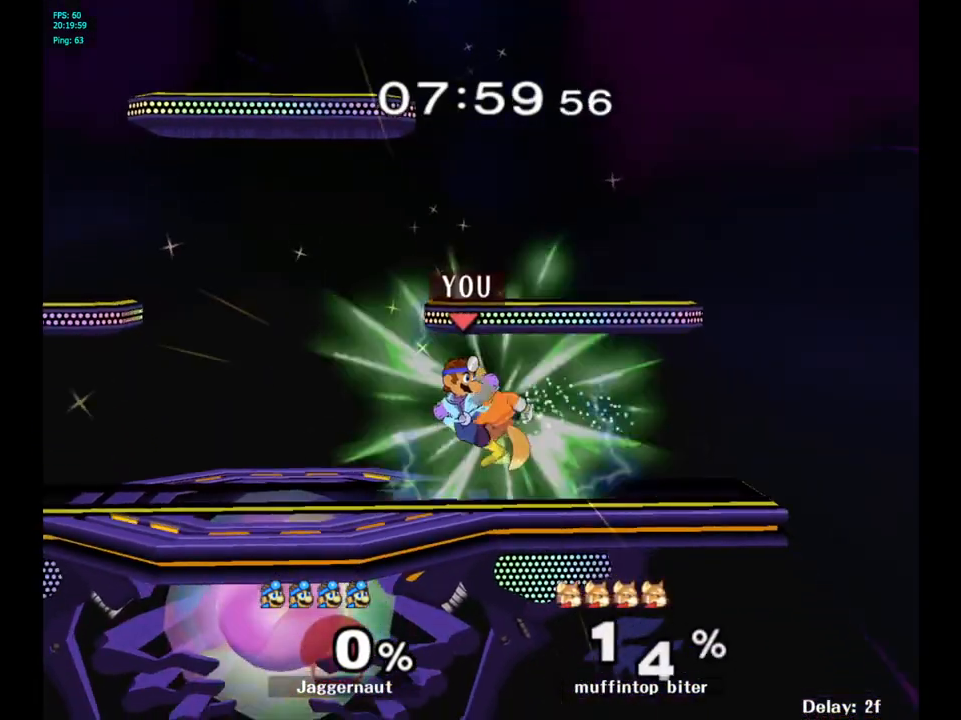
{"buttons": [], "left_stick": "center", "right_stick": "center", "events": [[100, "left_stick", "center"], [333, "A", "down"], [450, "A", "up"]]}
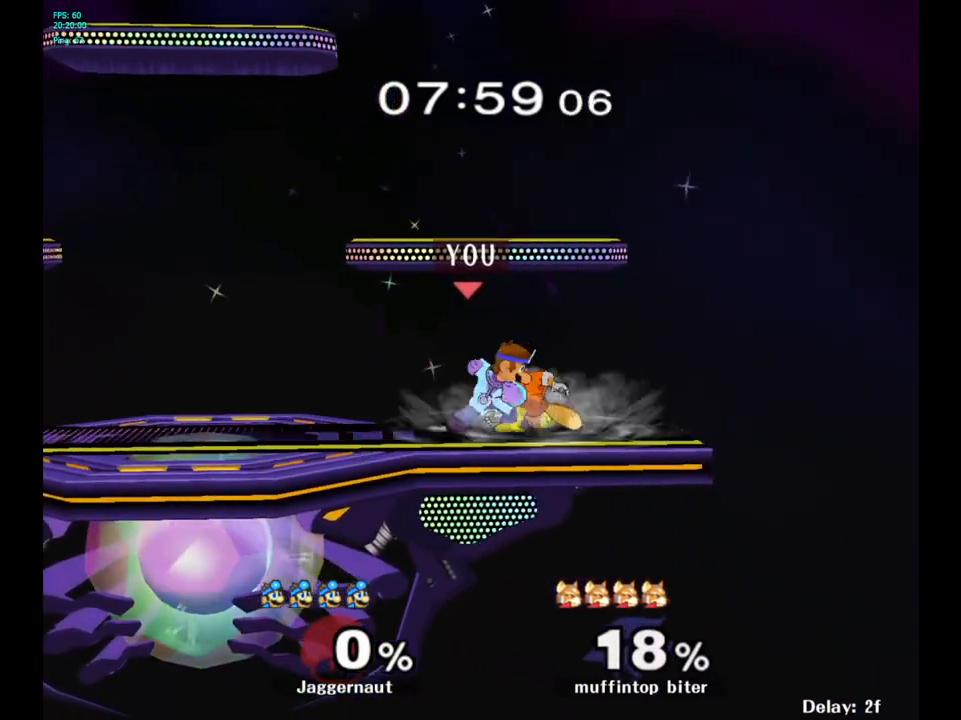
{"buttons": [], "left_stick": "center", "right_stick": "center", "events": [[167, "Z", "down"], [267, "Z", "up"], [317, "left_stick", "right"], [500, "left_stick", "center"]]}
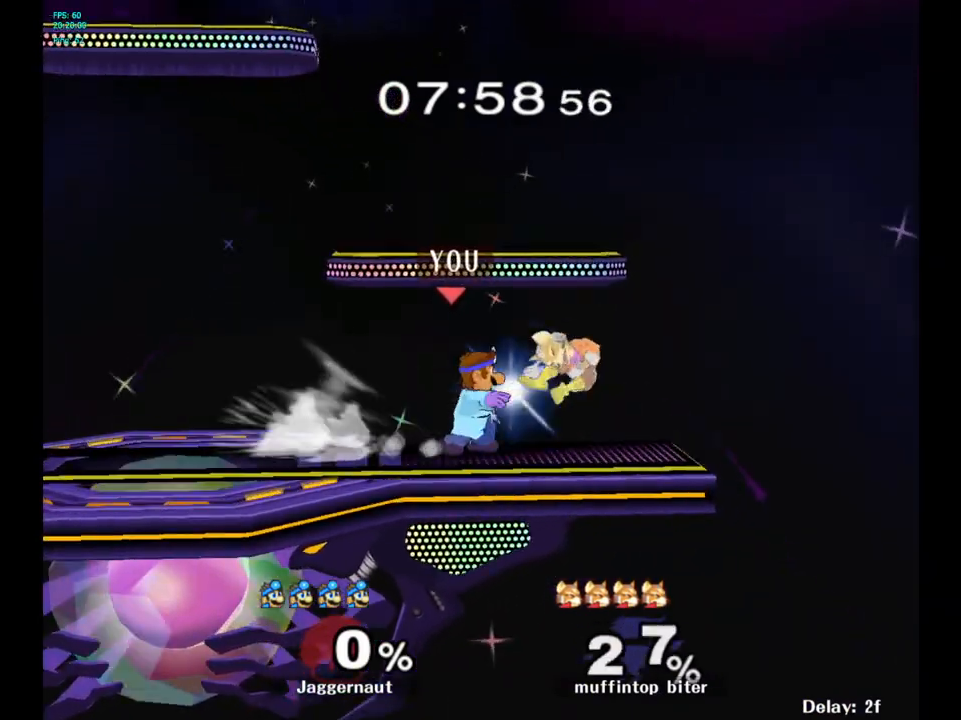
{"buttons": [], "left_stick": "right", "right_stick": "center", "events": [[467, "left_stick", "right"]]}
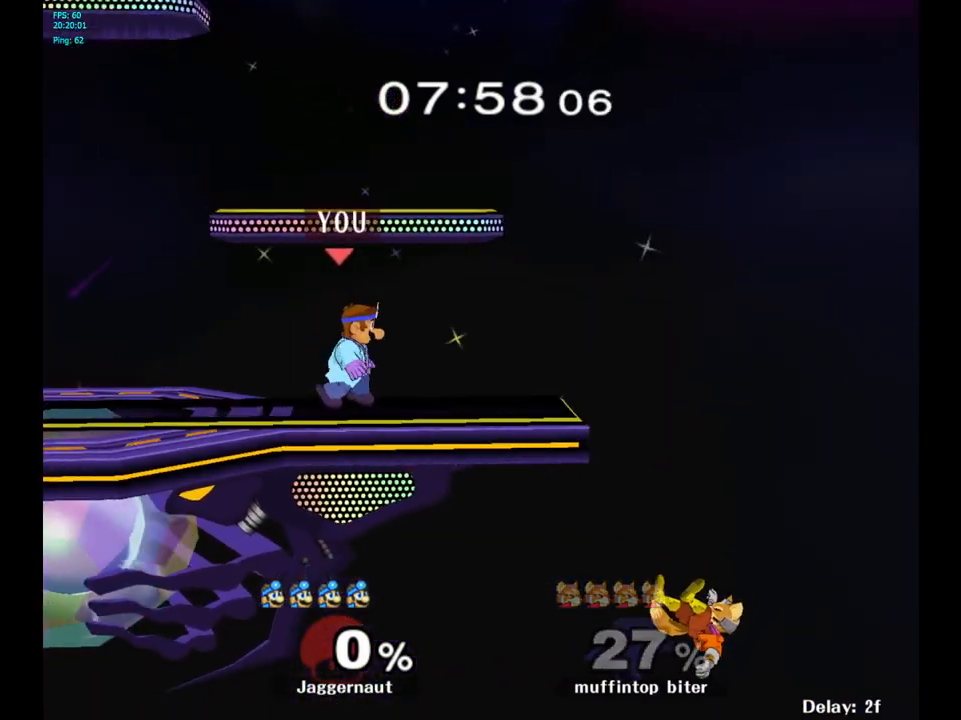
{"buttons": [], "left_stick": "right", "right_stick": "center", "events": []}
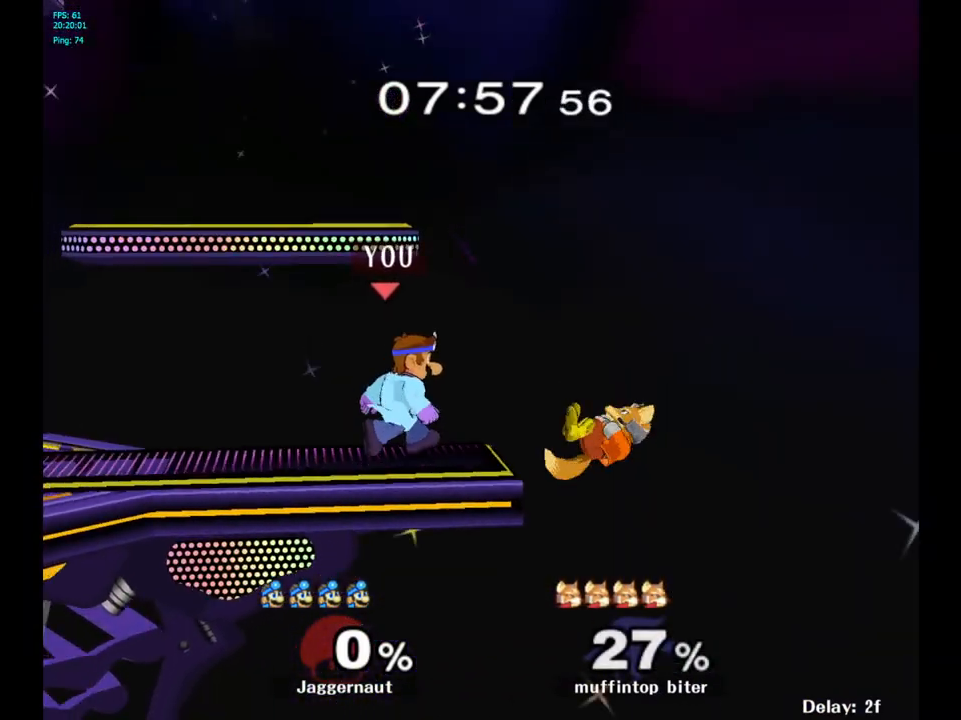
{"buttons": ["R1"], "left_stick": "center", "right_stick": "center", "events": [[100, "A", "down"], [233, "A", "up"], [233, "left_stick", "center"], [433, "R1", "down"]]}
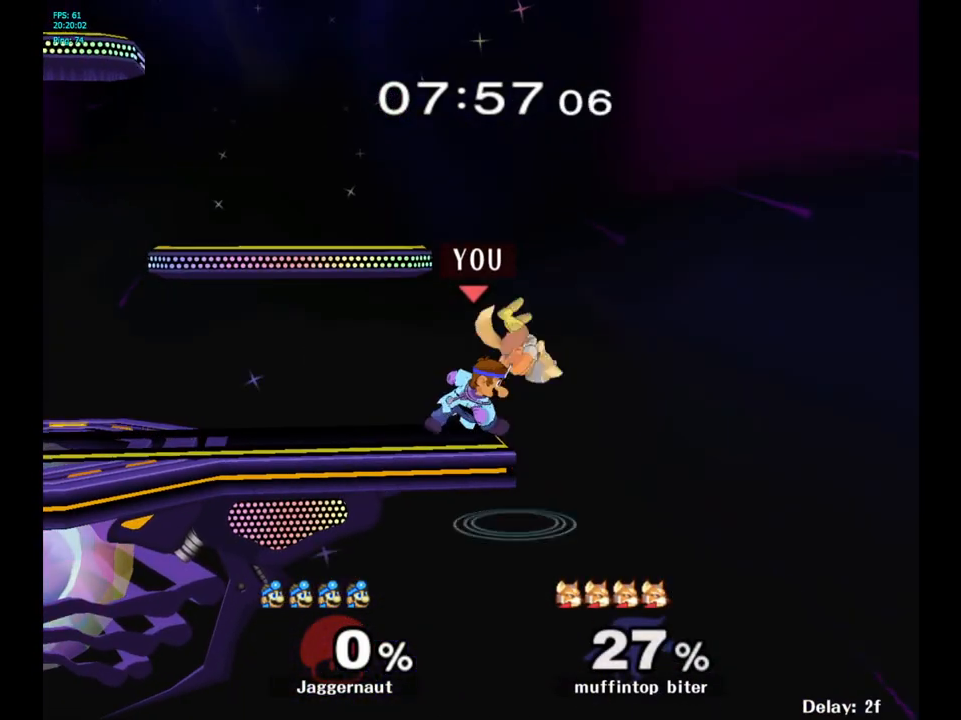
{"buttons": ["R1"], "left_stick": "center", "right_stick": "center", "events": []}
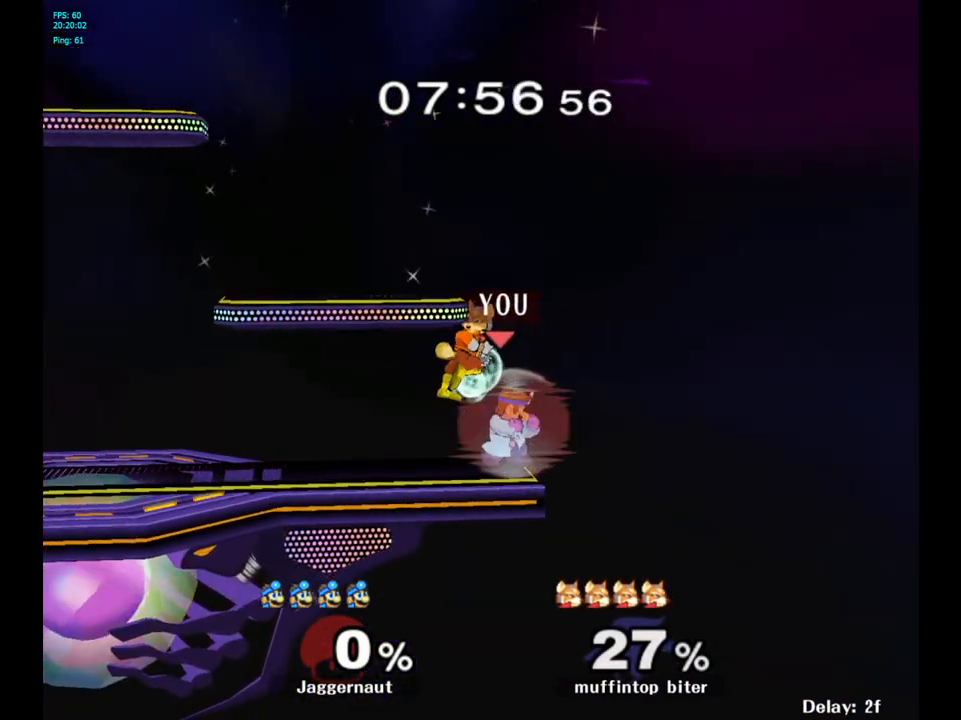
{"buttons": [], "left_stick": "center", "right_stick": "center", "events": [[83, "R1", "up"], [83, "left_stick", "left"], [100, "Y", "down"], [133, "Y", "up"], [233, "A", "down"], [333, "A", "up"], [450, "left_stick", "center"]]}
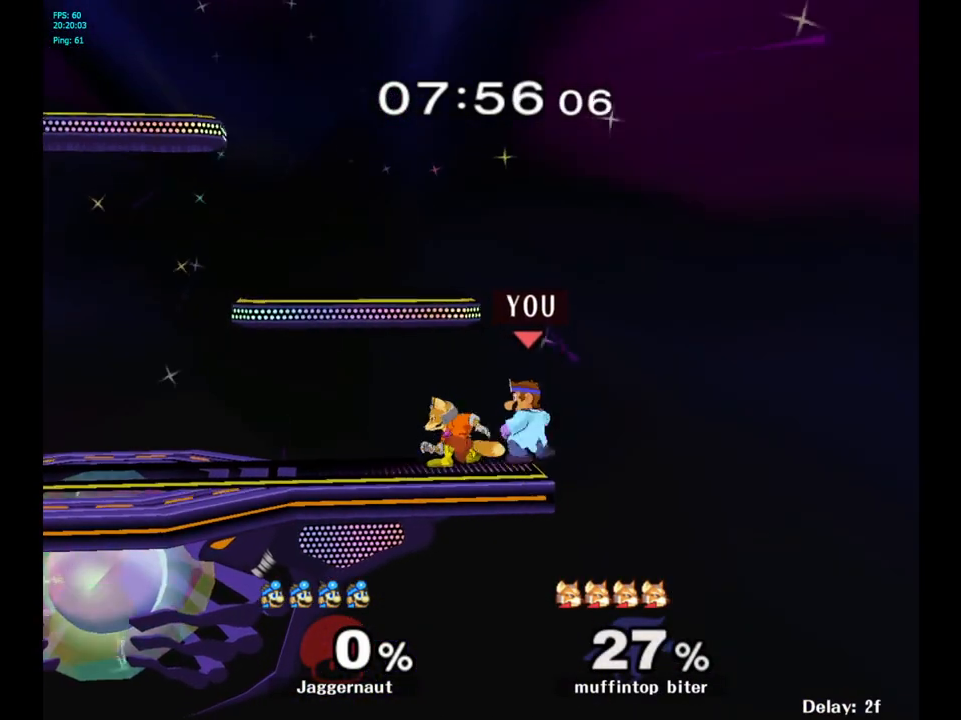
{"buttons": ["Z"], "left_stick": "center", "right_stick": "center", "events": [[83, "A", "down"], [183, "A", "up"], [433, "left_stick", "left"], [483, "Z", "down"], [483, "left_stick", "center"]]}
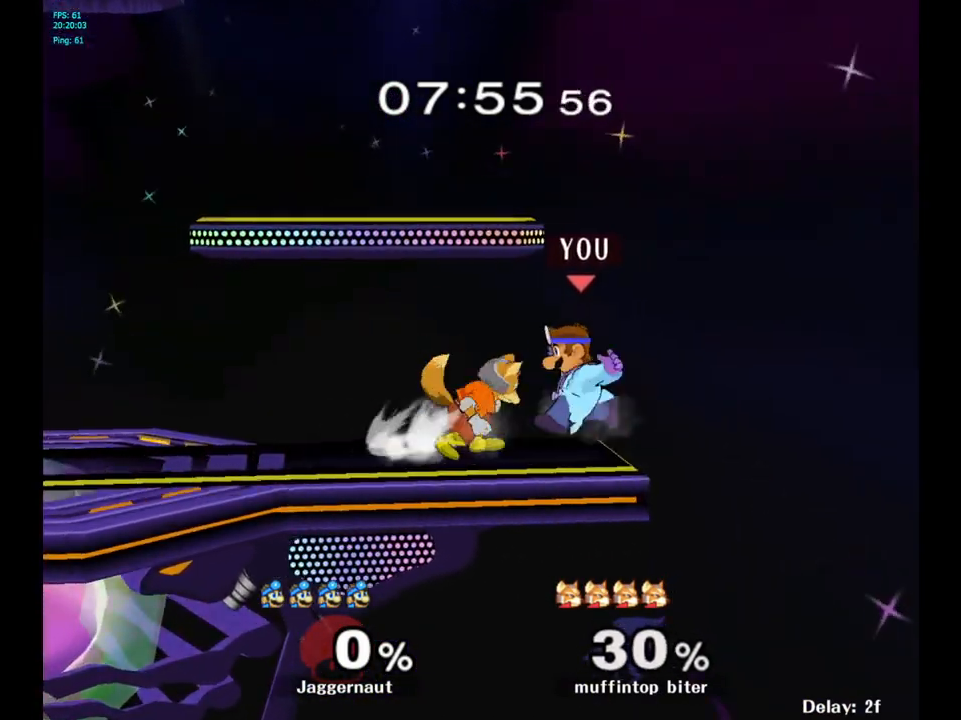
{"buttons": [], "left_stick": "center", "right_stick": "center", "events": [[83, "Z", "up"]]}
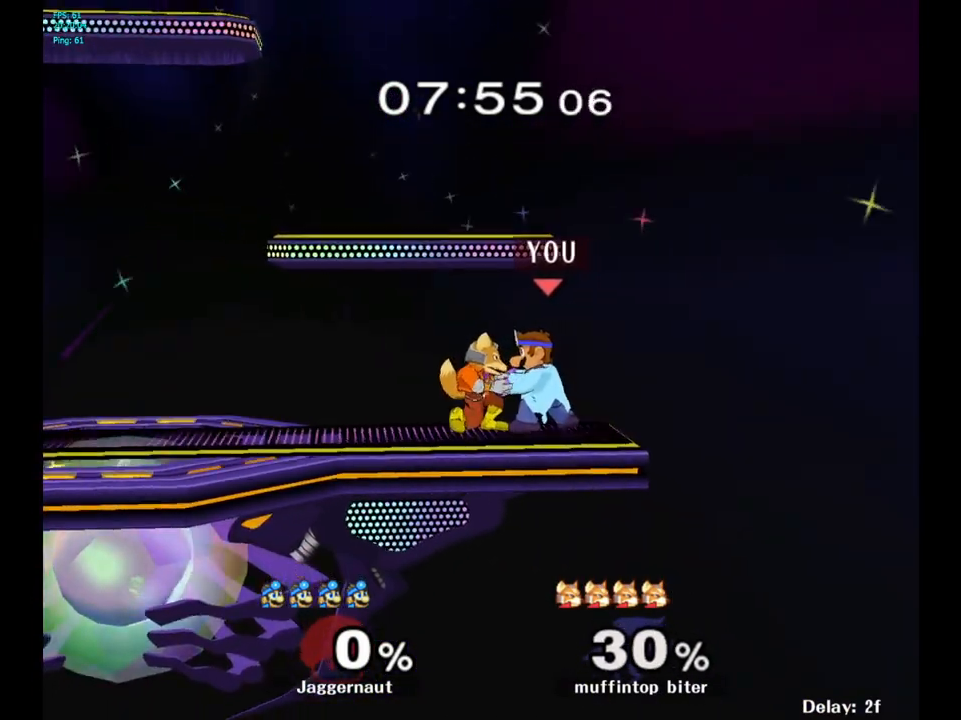
{"buttons": [], "left_stick": "center", "right_stick": "center", "events": [[33, "left_stick", "right"], [183, "left_stick", "center"]]}
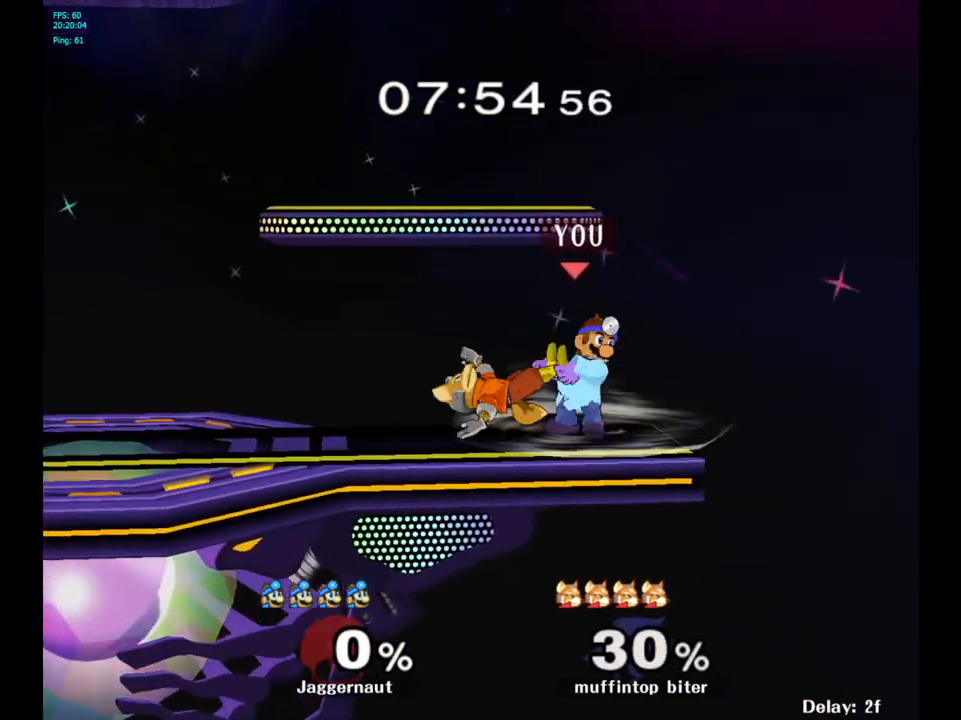
{"buttons": ["Y", "R1"], "left_stick": "down-left", "right_stick": "center", "events": [[450, "Y", "down"], [467, "left_stick", "down-left"], [500, "R1", "down"]]}
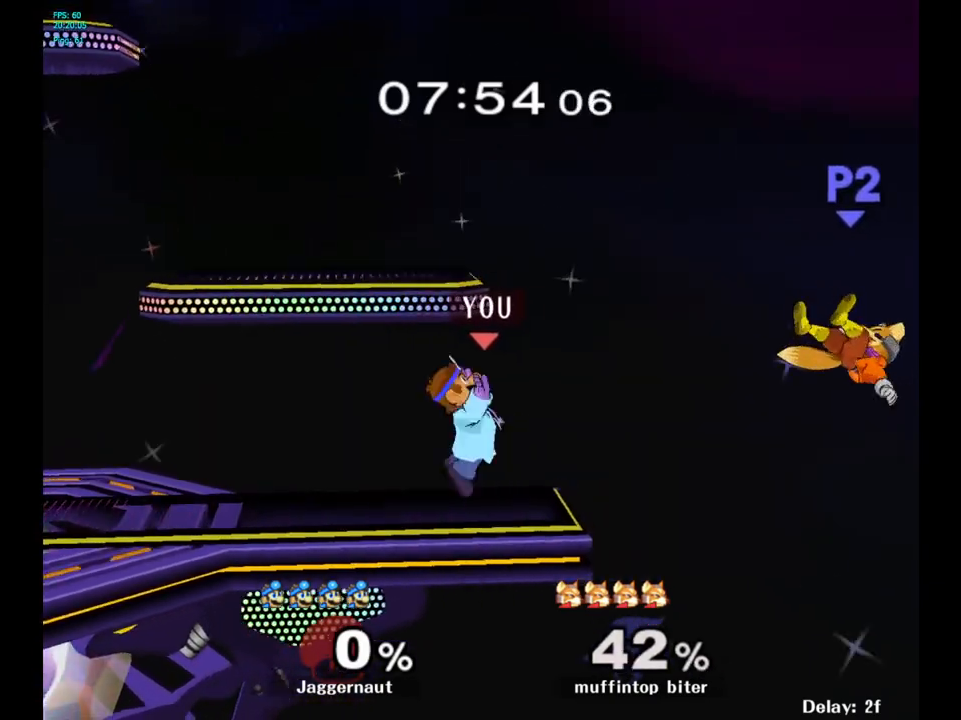
{"buttons": [], "left_stick": "center", "right_stick": "center", "events": [[150, "Y", "up"], [150, "left_stick", "center"], [167, "R1", "up"]]}
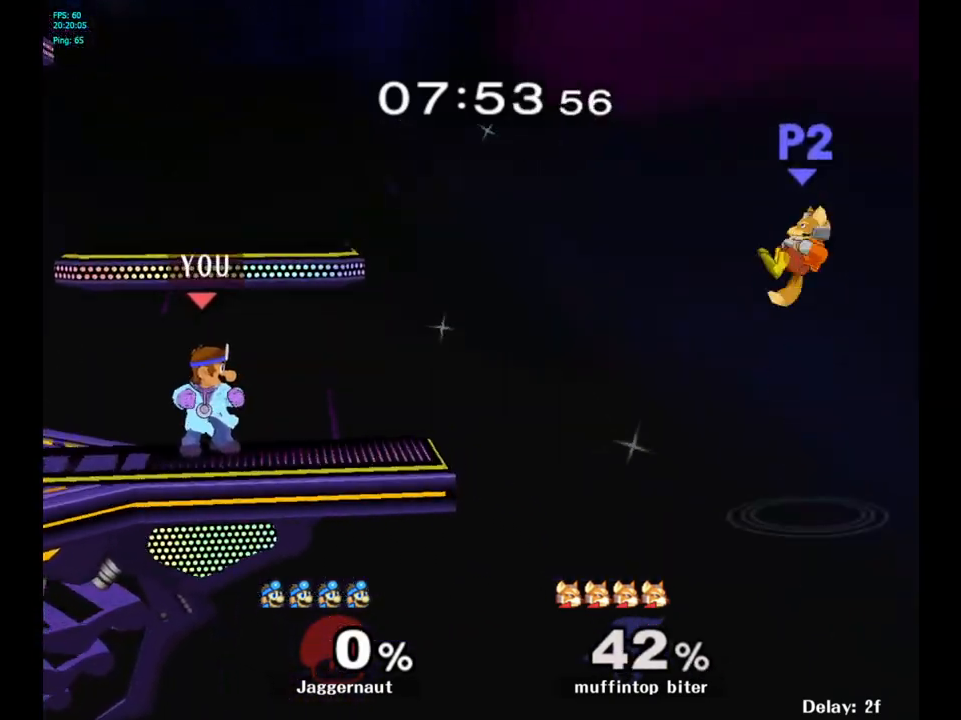
{"buttons": [], "left_stick": "center", "right_stick": "center", "events": [[100, "B", "down"], [217, "B", "up"]]}
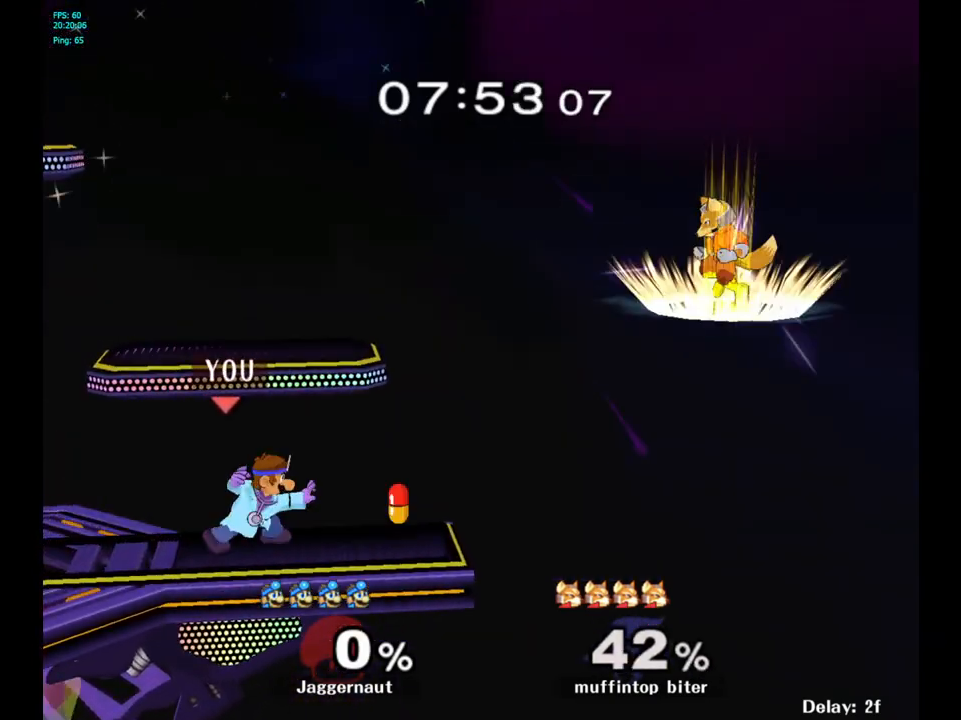
{"buttons": [], "left_stick": "center", "right_stick": "center", "events": []}
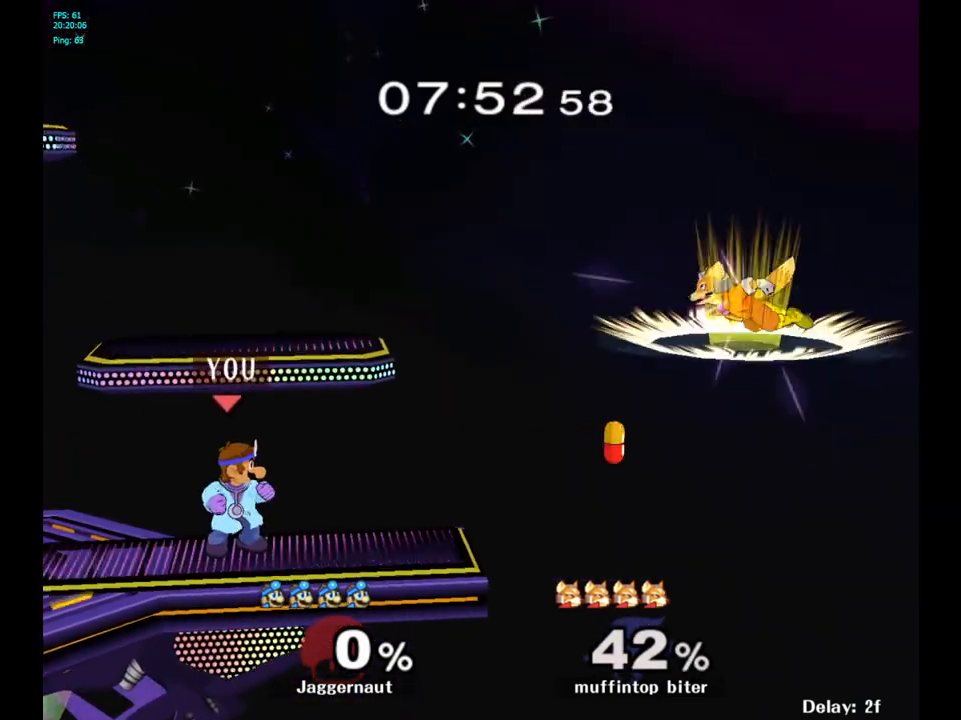
{"buttons": ["A", "Y"], "left_stick": "up-left", "right_stick": "center", "events": [[300, "left_stick", "up"], [317, "Y", "down"], [417, "A", "down"], [417, "left_stick", "up-left"]]}
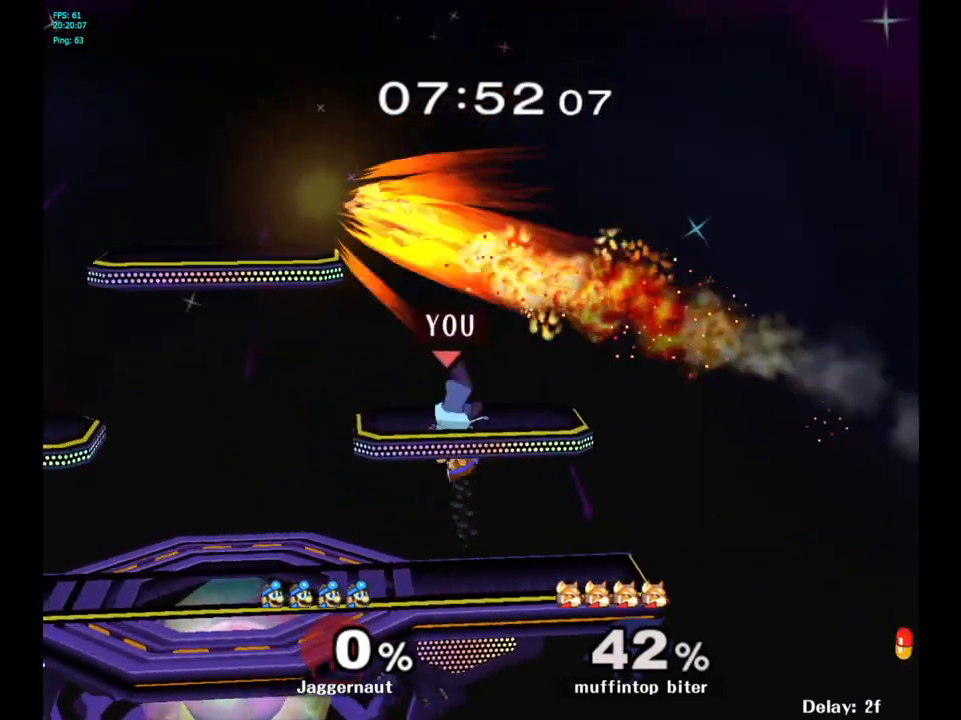
{"buttons": [], "left_stick": "left", "right_stick": "center", "events": [[150, "left_stick", "left"], [167, "A", "up"], [217, "Y", "up"]]}
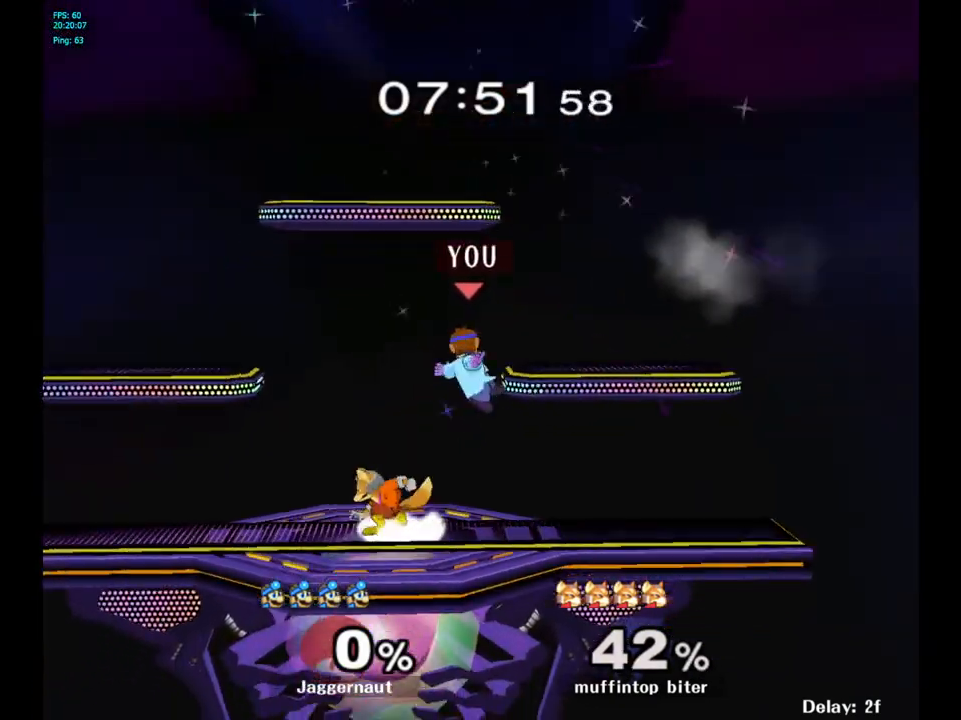
{"buttons": [], "left_stick": "center", "right_stick": "center", "events": [[50, "right_stick", "left"], [100, "right_stick", "center"], [117, "left_stick", "down-left"], [233, "R1", "down"], [233, "left_stick", "center"], [367, "R1", "up"]]}